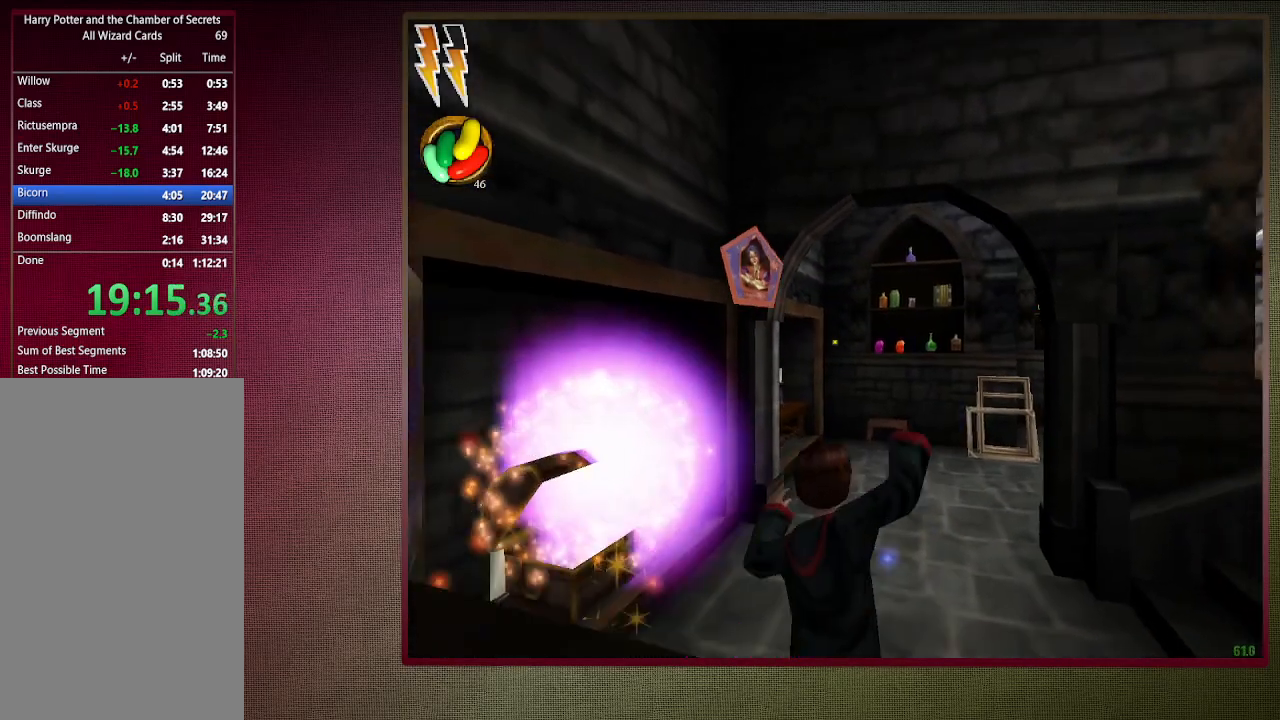
Gameplay with keyboard and mouse; each line is a JSON object with the keys and mouse buttons held at the frame after it. "events" lists presses ("down") and releases ("up") of "a", "alt", "c", "ctrl", "d", "down", "e", "f1", "left", "q", "return", "right", "s", "shift", "space", "tab", "up", "v", "w", "x", "z", "mouse_left", "mouse_wheel" and "mouse_right" between this image and that frame as [ms after this image, input, new state], when the widget could be followed in between. "mouse_left", "mouse_wheel", "mouse_right" = the "left", "wheel", "right" buttons of the "mouse" list. No other keys are recorded. "wheel" means that the mouse wheel is clicked or scrolled. Mouse movement is not recorded. Not read: other_keys.
{"keys": ["d", "shift", "space", "w"], "mouse": ["left"], "events": [[17, "mouse_left", "down"], [17, "mouse_right", "down"], [100, "w", "up"], [150, "mouse_left", "up"], [150, "mouse_right", "up"], [150, "shift", "up"], [200, "mouse_left", "down"], [350, "d", "down"], [350, "mouse_left", "up"], [350, "w", "down"], [450, "mouse_left", "down"], [450, "shift", "down"]]}
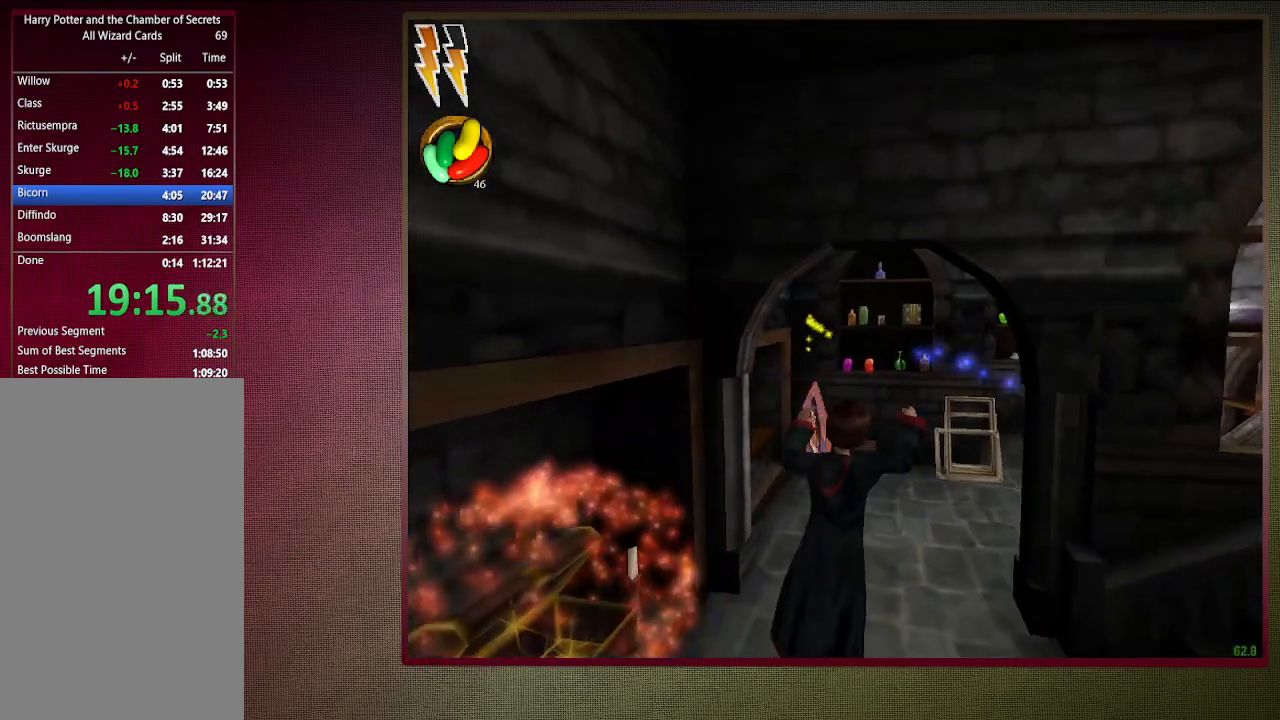
{"keys": ["d", "shift", "space", "w"], "mouse": [], "events": [[83, "mouse_left", "up"], [167, "mouse_left", "down"], [267, "mouse_left", "up"]]}
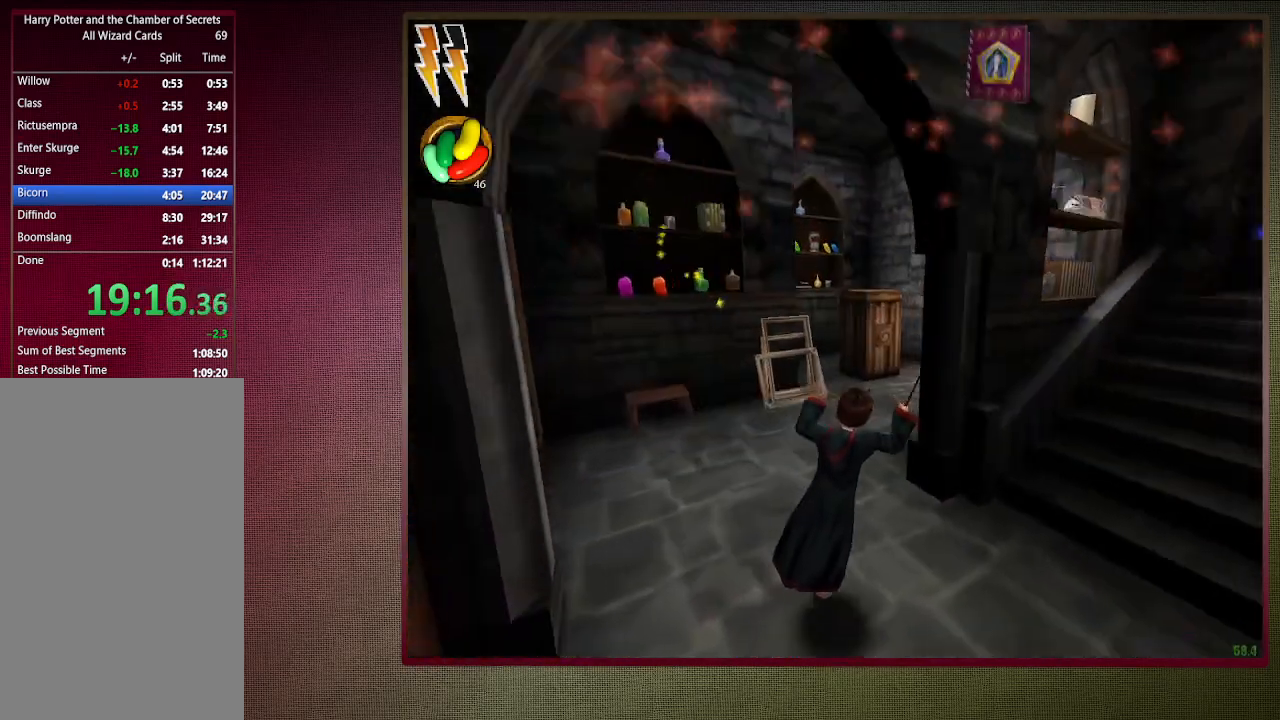
{"keys": ["a", "shift", "space", "w"], "mouse": [], "events": [[17, "d", "up"], [383, "a", "down"]]}
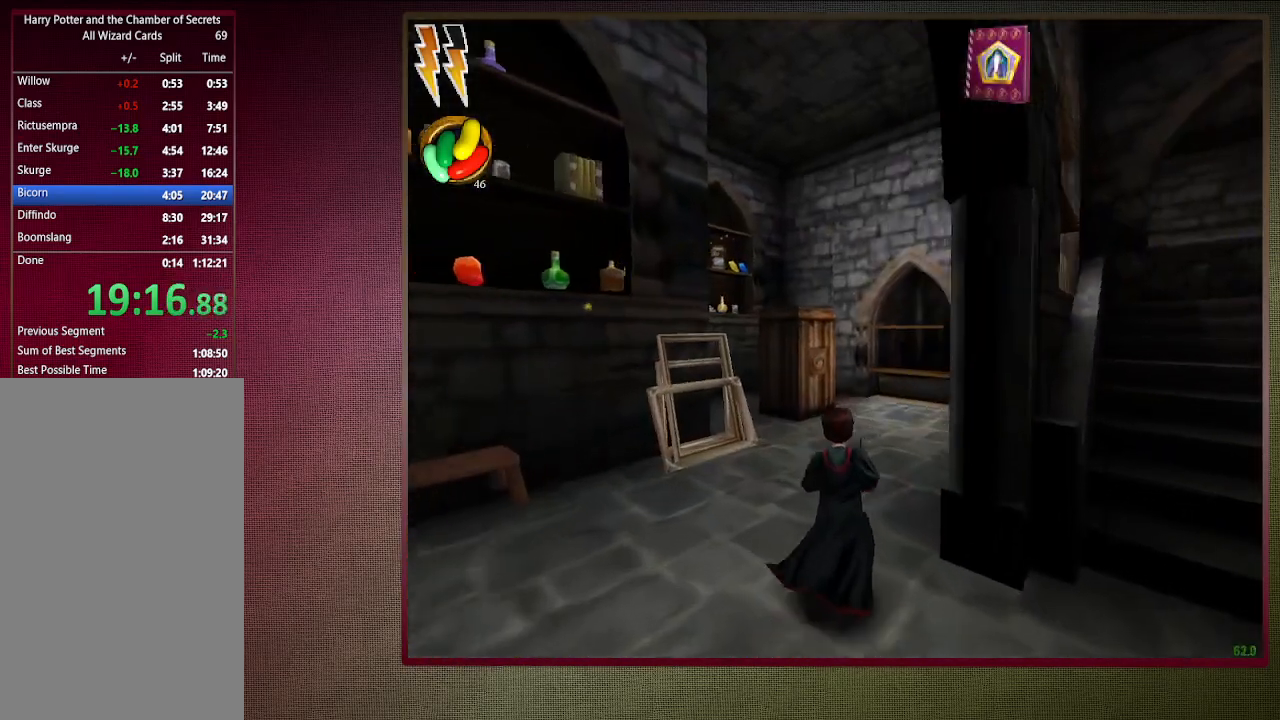
{"keys": ["shift", "space", "w"], "mouse": [], "events": [[17, "a", "up"]]}
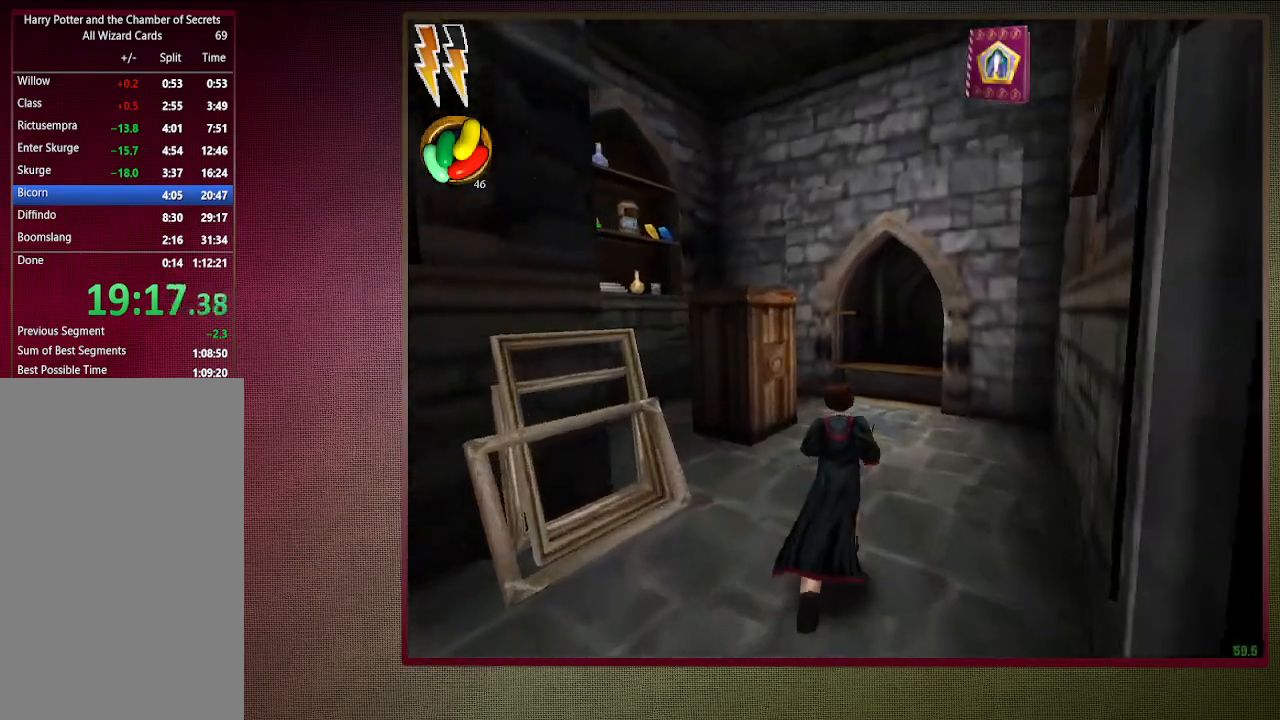
{"keys": ["shift", "space", "w"], "mouse": [], "events": [[83, "d", "down"], [317, "d", "up"]]}
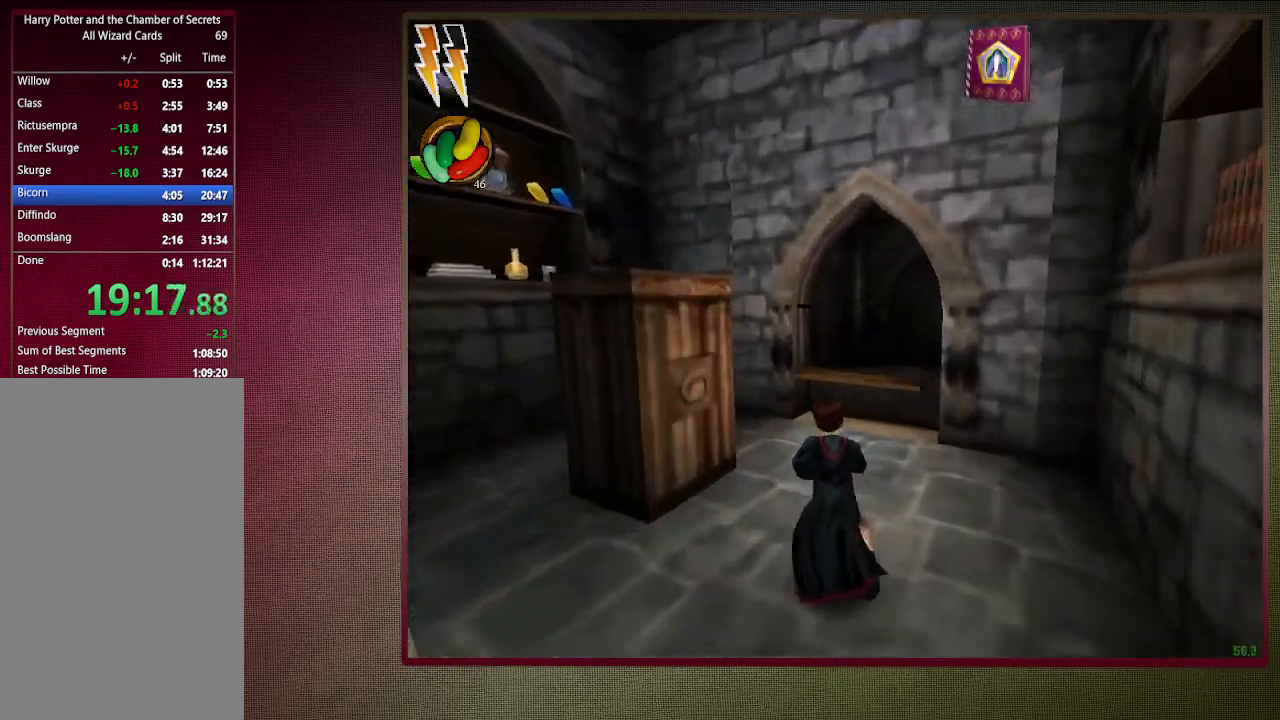
{"keys": ["shift", "space", "w"], "mouse": ["left"], "events": [[183, "mouse_left", "down"], [183, "mouse_right", "down"], [333, "mouse_left", "up"], [333, "mouse_right", "up"], [417, "mouse_left", "down"]]}
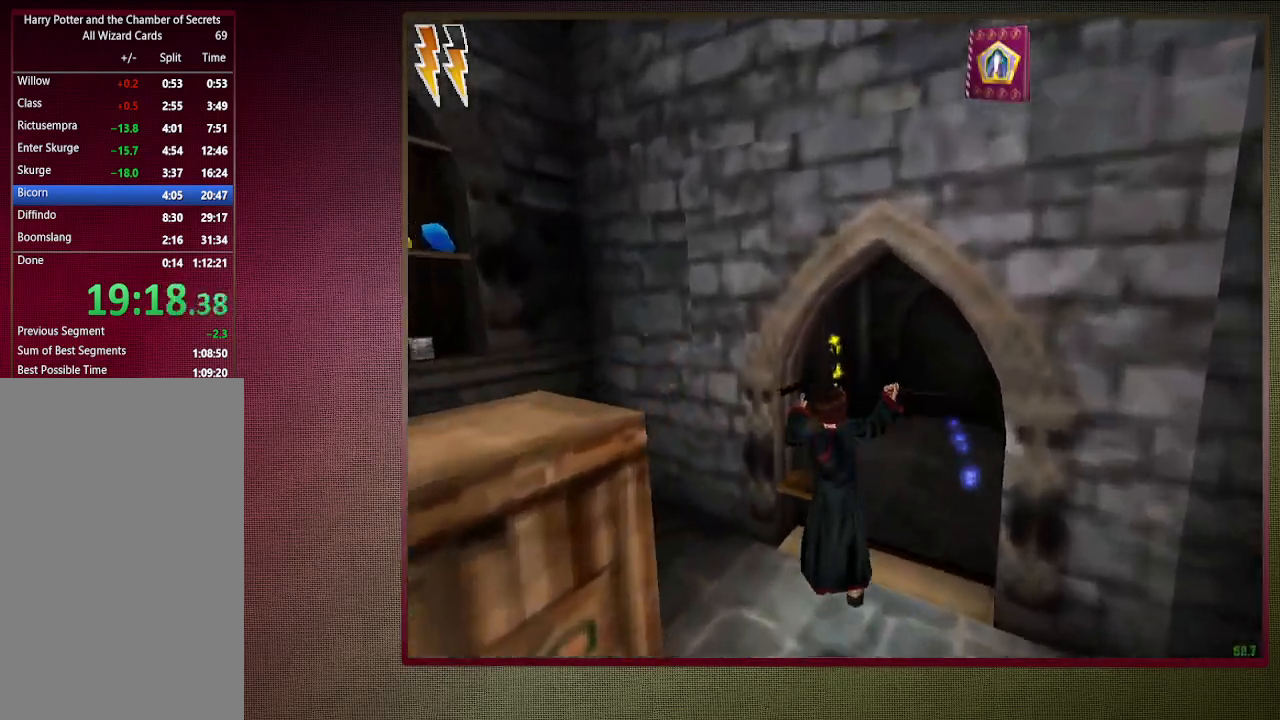
{"keys": ["shift", "space", "w"], "mouse": [], "events": [[17, "d", "down"], [67, "mouse_left", "up"], [117, "mouse_left", "down"], [200, "d", "up"], [300, "mouse_left", "up"]]}
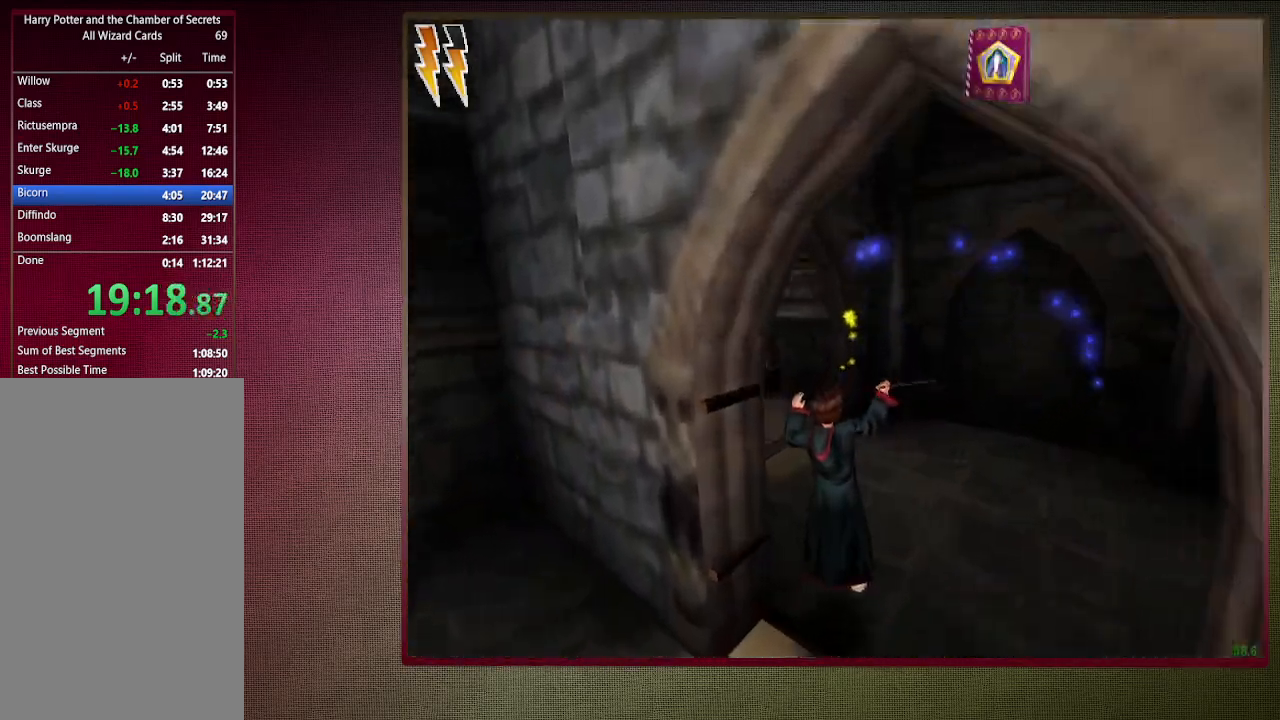
{"keys": ["shift", "space", "w"], "mouse": [], "events": []}
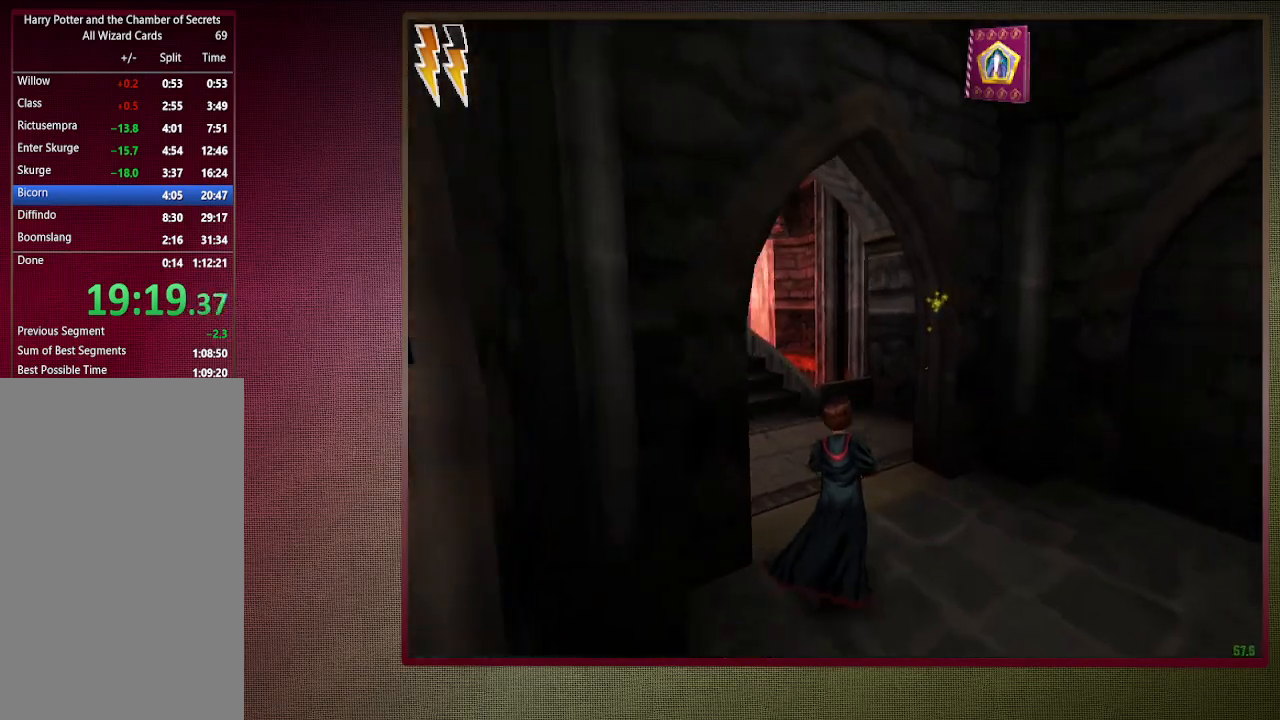
{"keys": ["shift", "space", "w"], "mouse": [], "events": []}
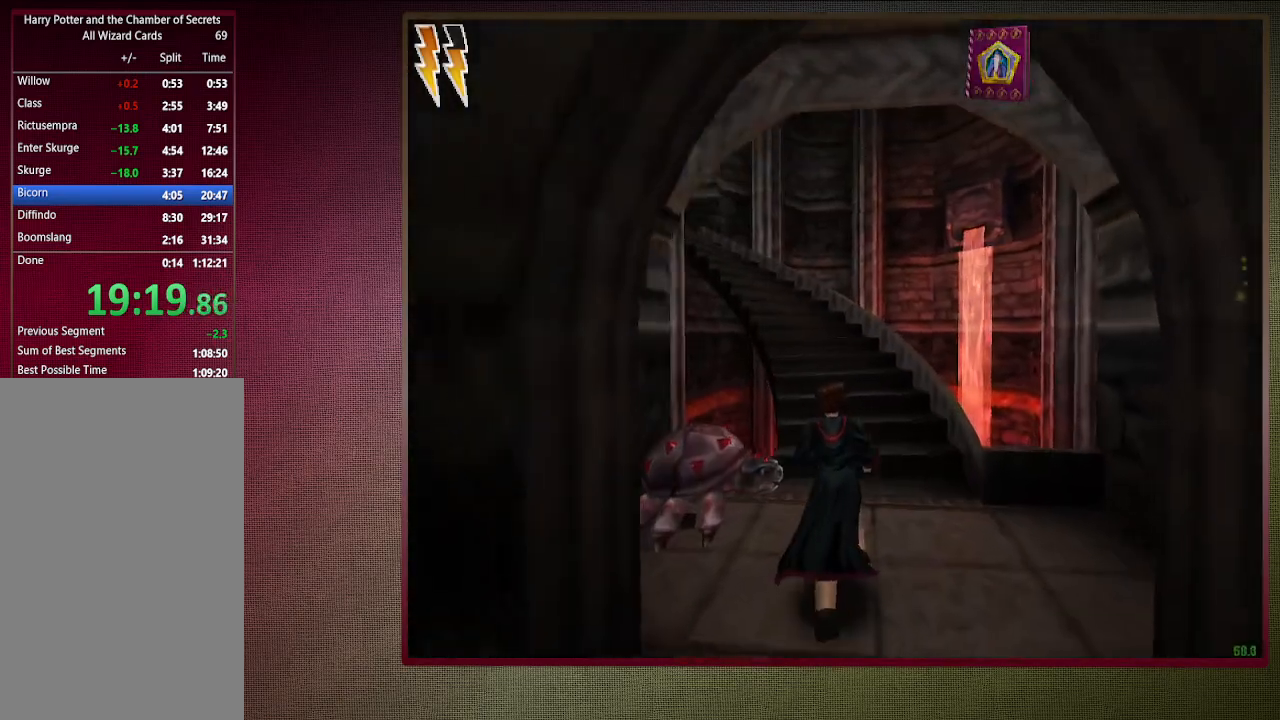
{"keys": ["shift", "space", "w"], "mouse": [], "events": []}
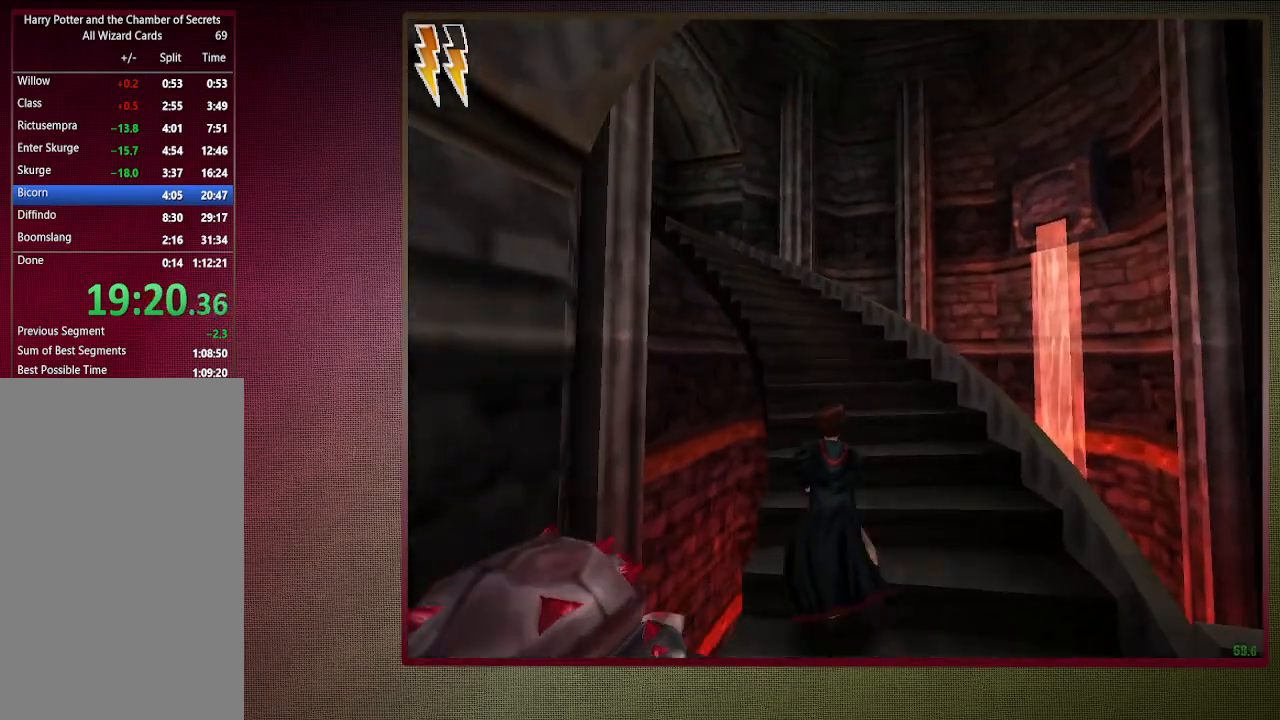
{"keys": ["shift", "space", "w"], "mouse": [], "events": []}
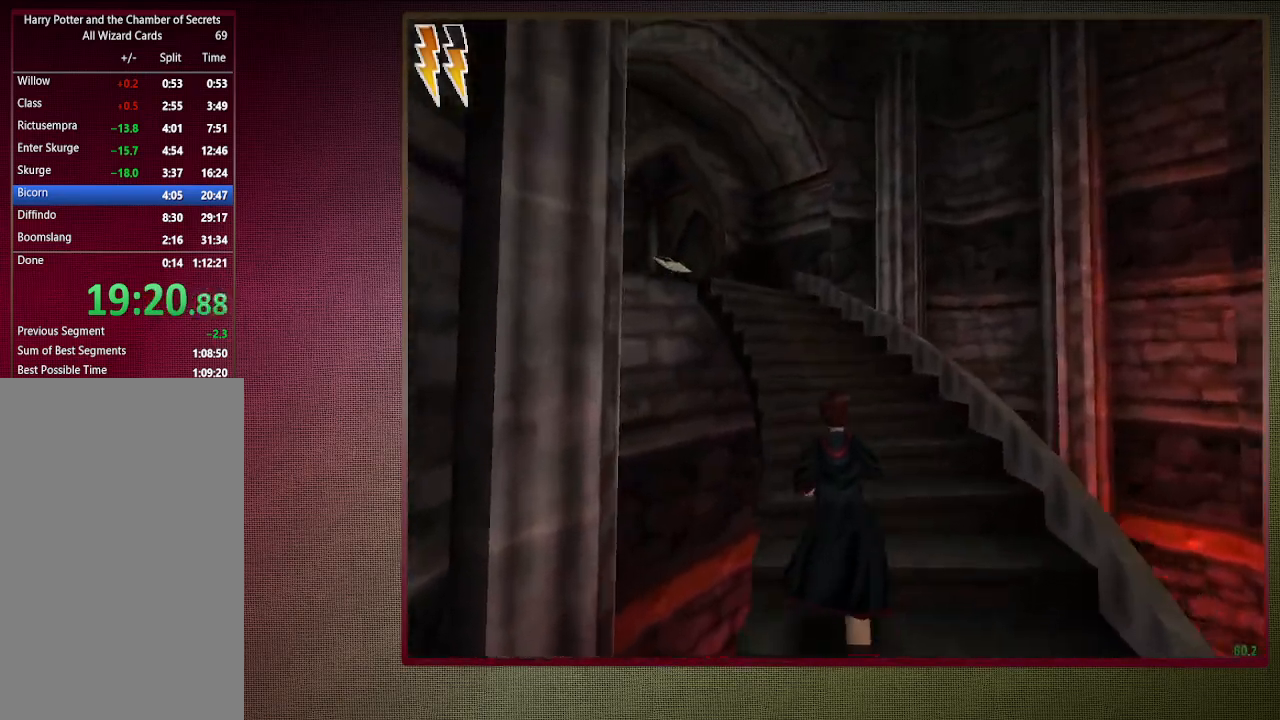
{"keys": ["shift", "space", "w"], "mouse": [], "events": []}
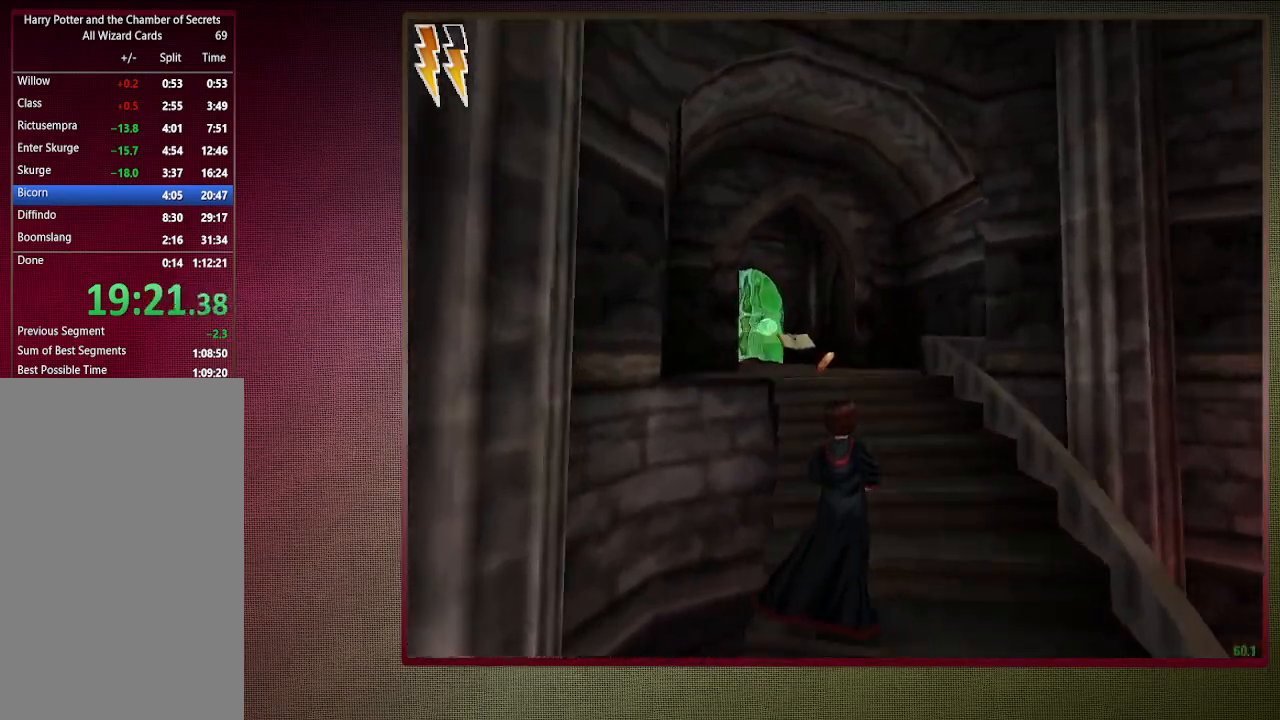
{"keys": ["shift", "space", "w"], "mouse": [], "events": [[400, "mouse_left", "down"], [483, "mouse_left", "up"]]}
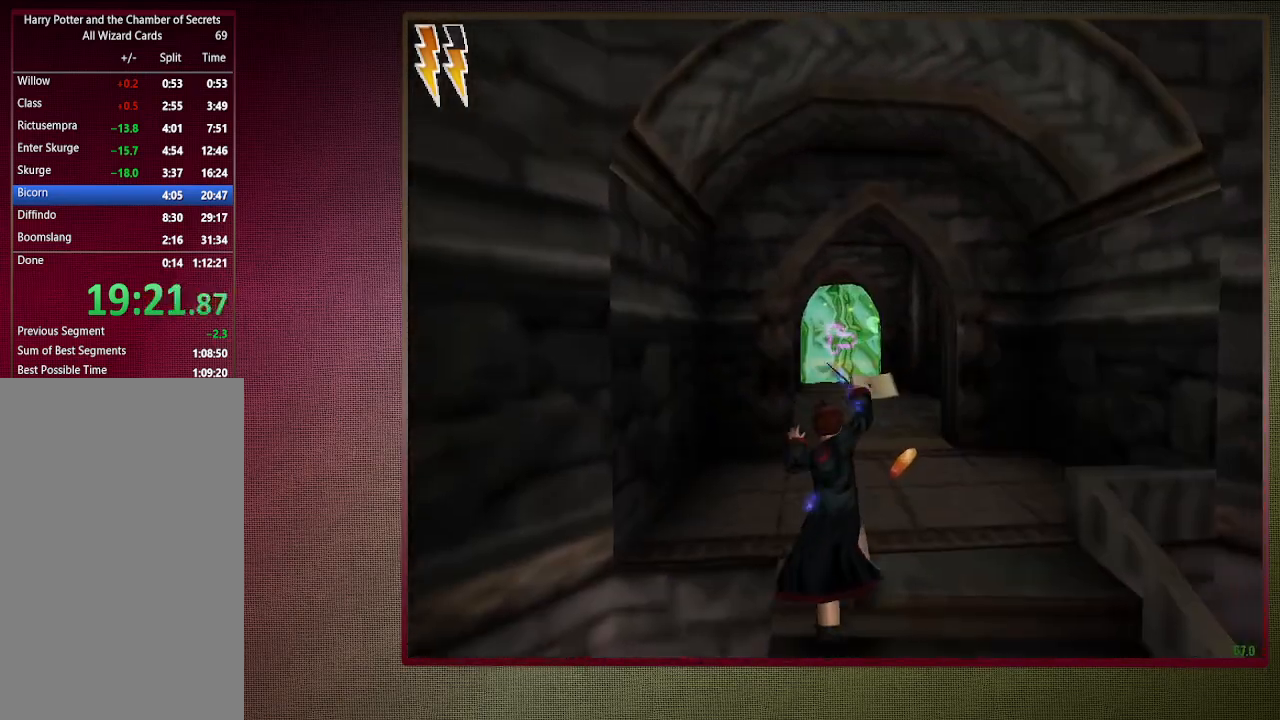
{"keys": ["shift", "space", "w"], "mouse": [], "events": [[83, "d", "down"], [83, "mouse_left", "down"], [217, "mouse_left", "up"], [267, "mouse_left", "down"], [417, "d", "up"], [417, "mouse_left", "up"]]}
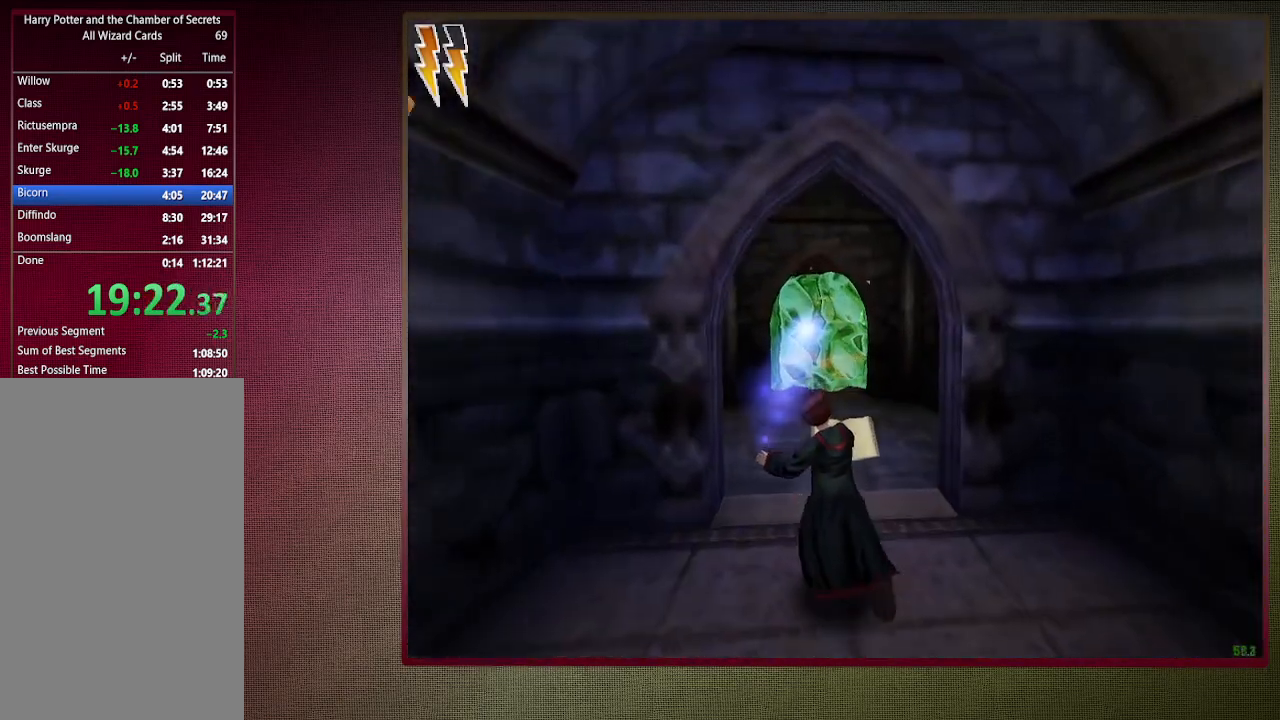
{"keys": ["shift", "space", "w"], "mouse": [], "events": []}
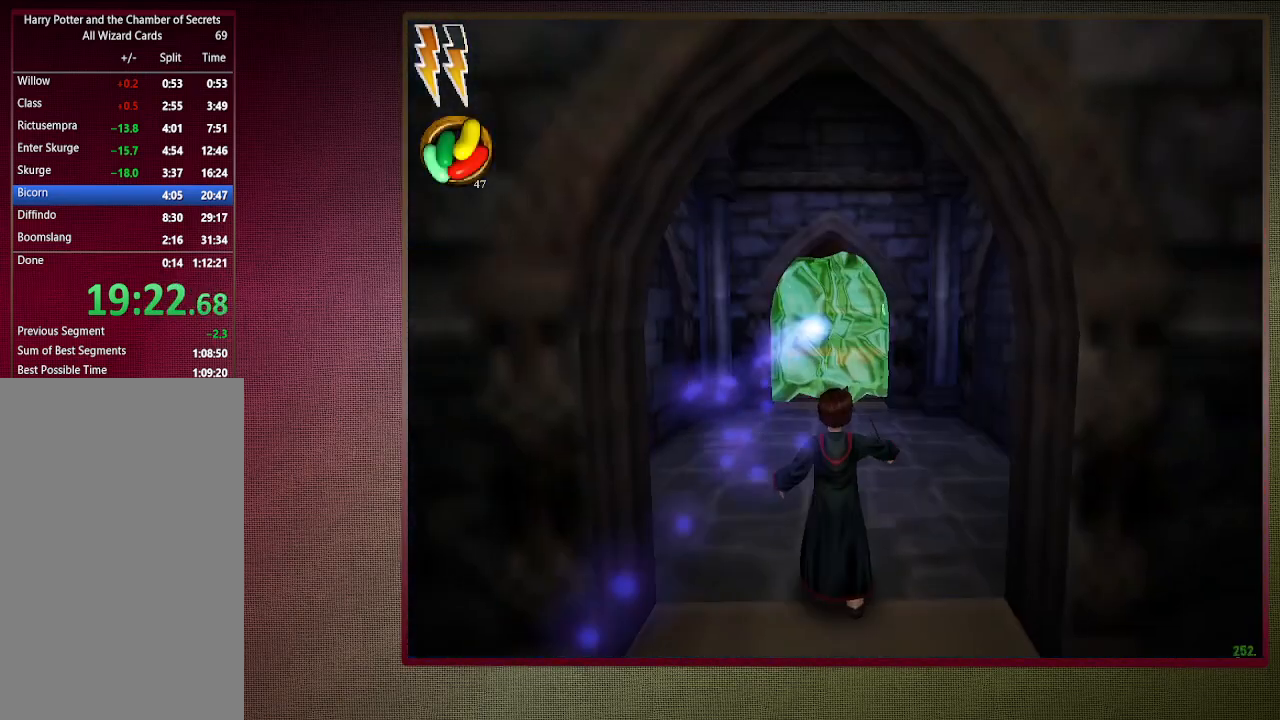
{"keys": ["shift", "space", "w"], "mouse": [], "events": [[250, "d", "down"], [383, "d", "up"]]}
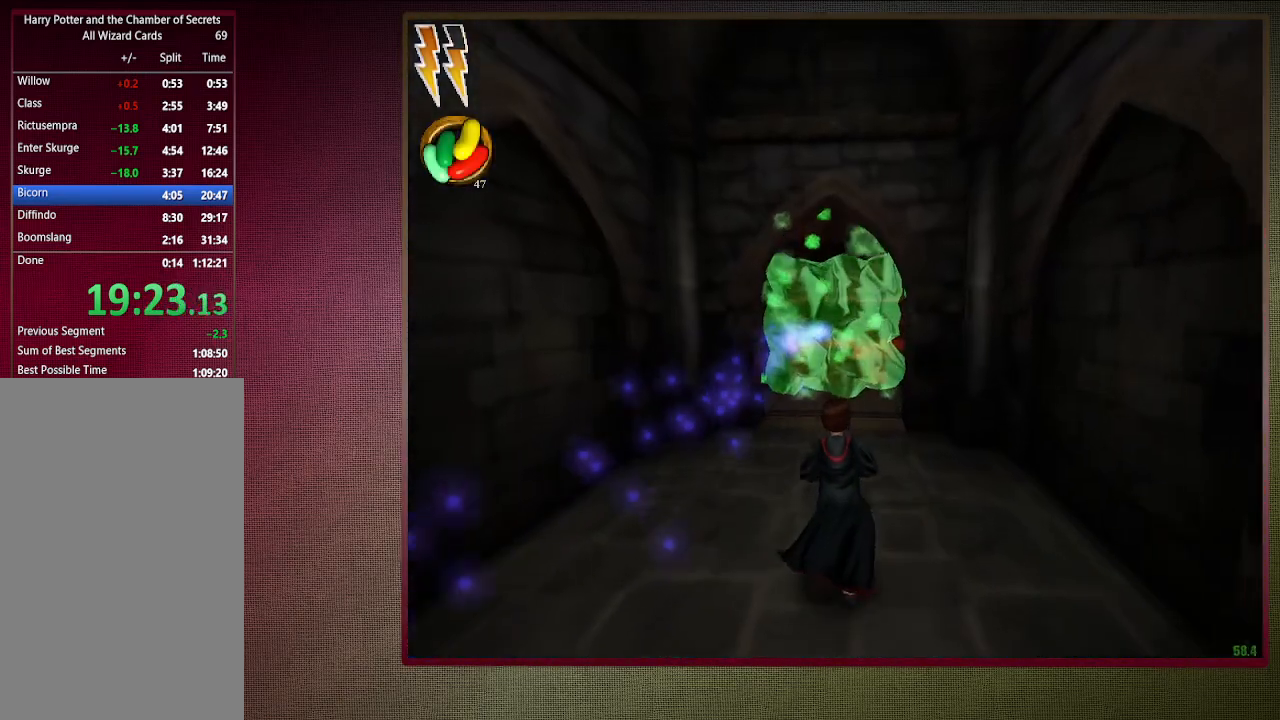
{"keys": ["shift", "space", "w"], "mouse": [], "events": []}
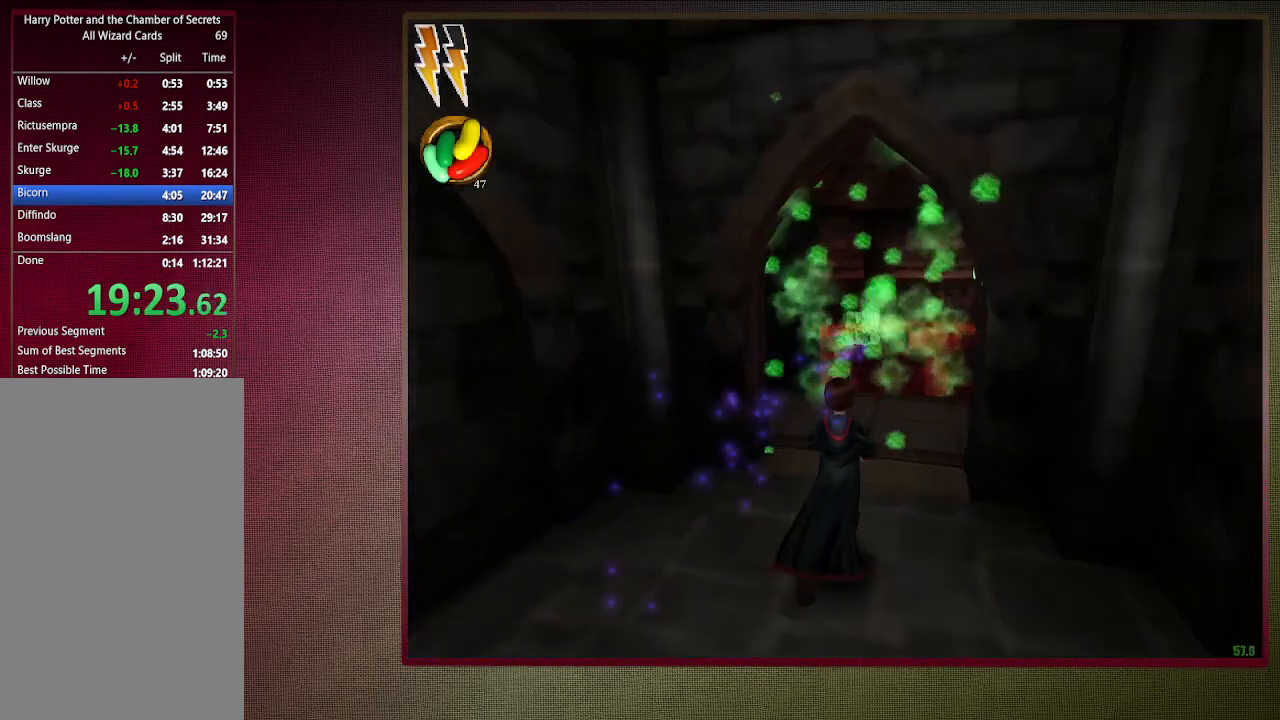
{"keys": ["d", "space", "w"], "mouse": [], "events": [[50, "d", "down"], [483, "shift", "up"]]}
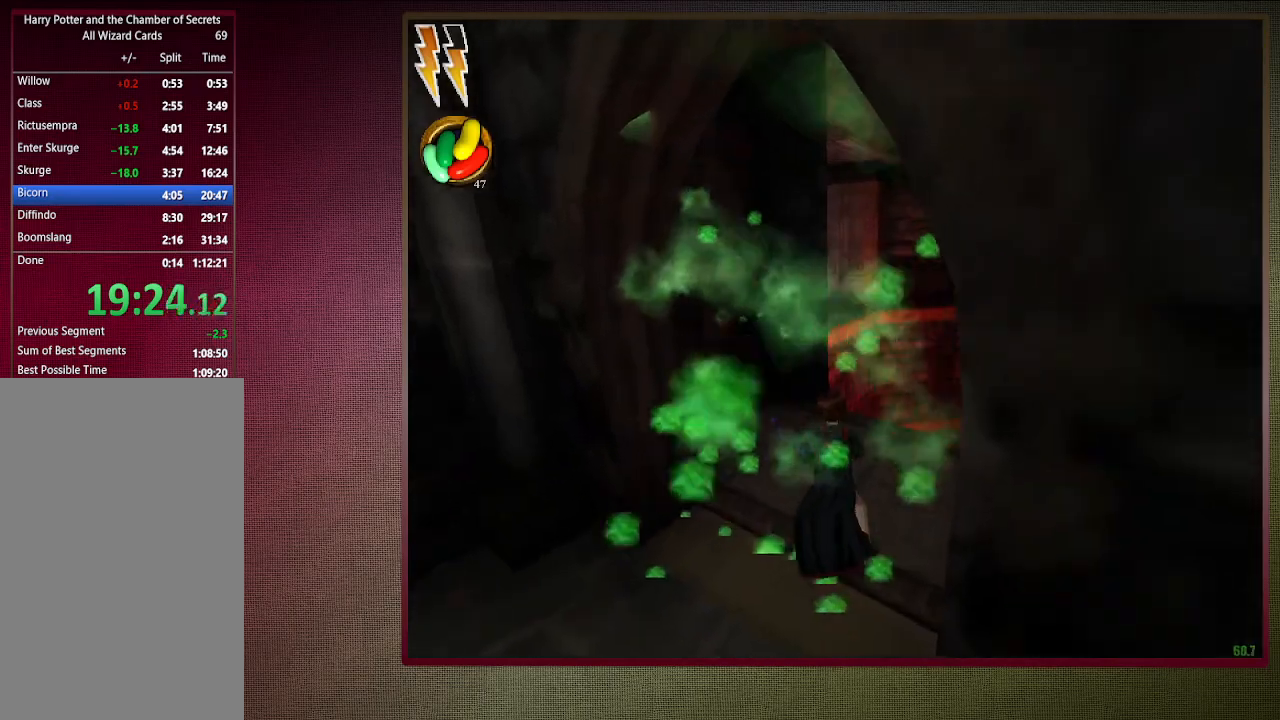
{"keys": ["shift", "space", "w"], "mouse": [], "events": [[17, "w", "up"], [300, "shift", "down"], [300, "w", "down"], [350, "d", "up"]]}
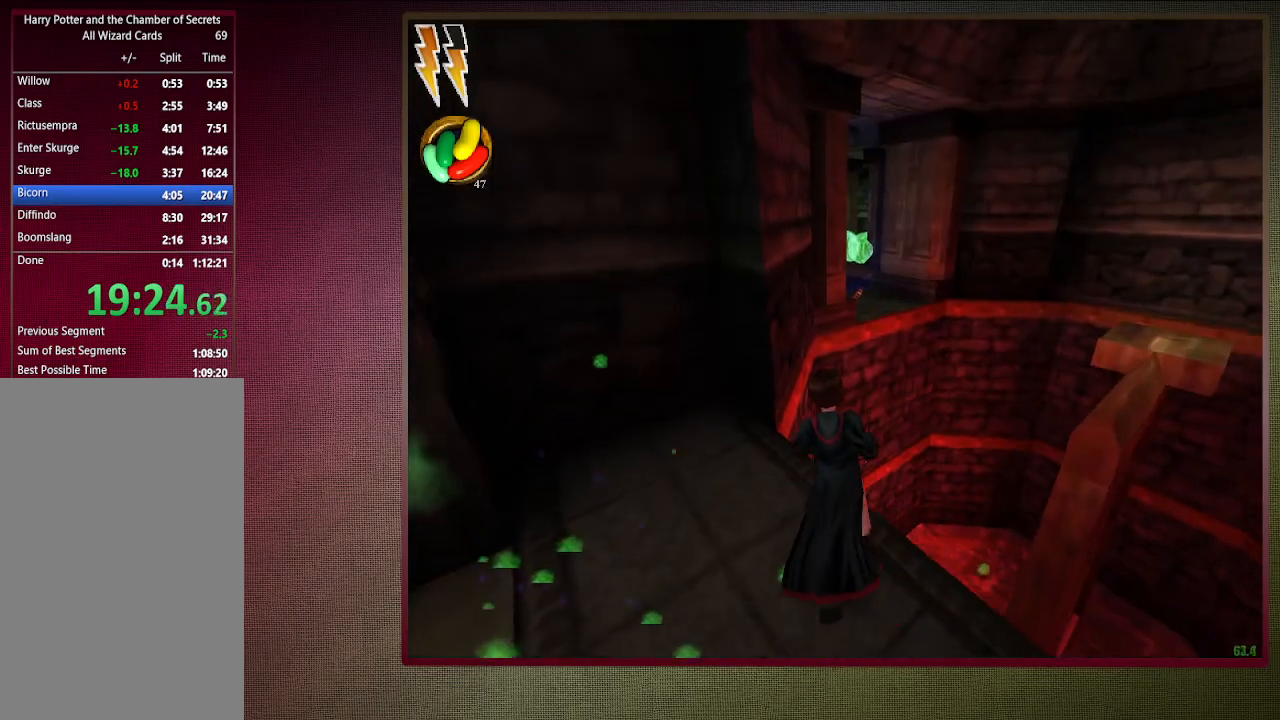
{"keys": ["a", "shift", "space", "w"], "mouse": [], "events": [[133, "mouse_left", "down"], [133, "mouse_right", "down"], [183, "a", "down"], [317, "mouse_left", "up"], [317, "mouse_right", "up"], [350, "mouse_left", "down"], [500, "mouse_left", "up"]]}
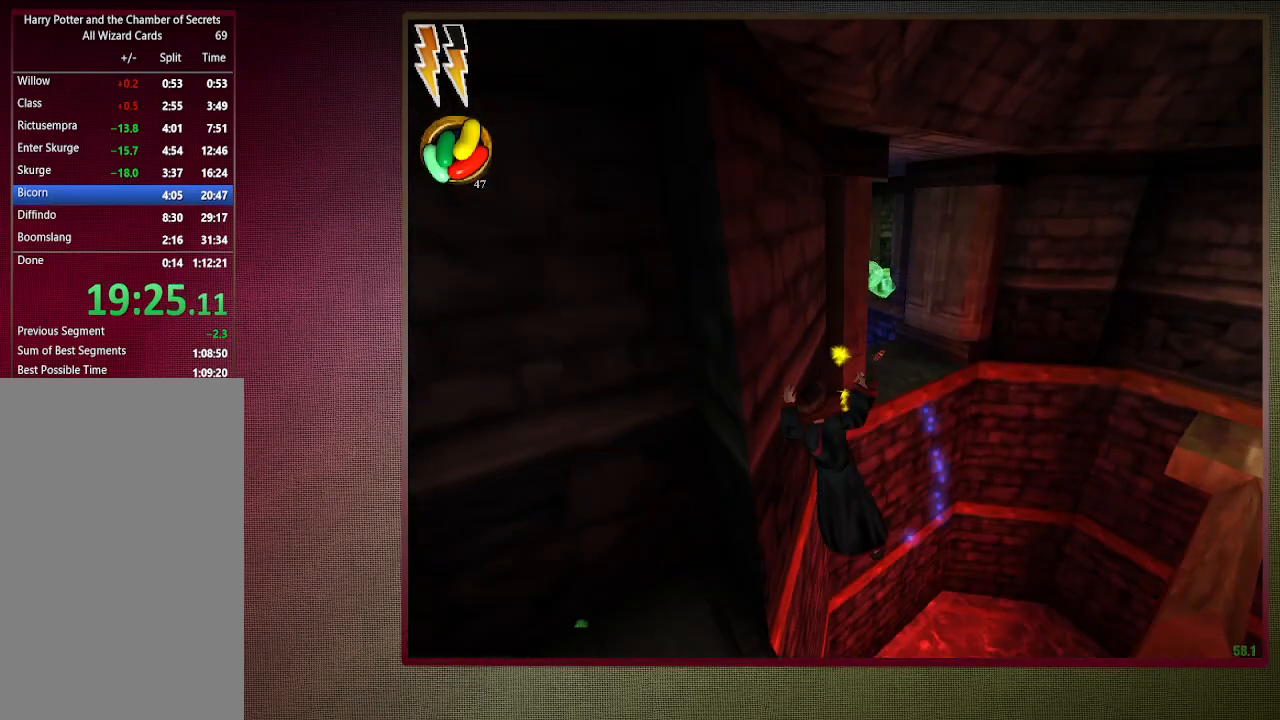
{"keys": ["a", "shift", "space", "w"], "mouse": ["left"], "events": [[50, "mouse_left", "down"], [183, "mouse_left", "up"], [283, "mouse_left", "down"], [417, "mouse_left", "up"], [467, "mouse_left", "down"]]}
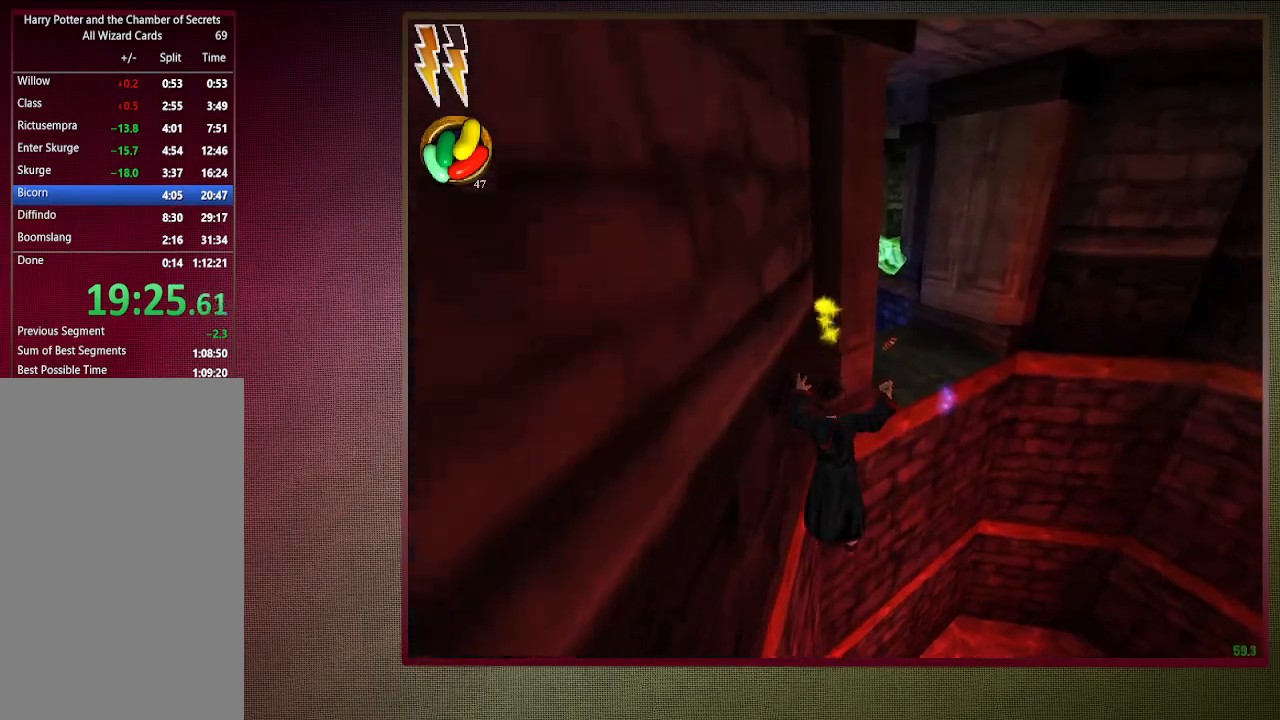
{"keys": ["d", "shift", "space", "w"], "mouse": ["left", "right"], "events": [[117, "mouse_left", "up"], [200, "mouse_left", "down"], [200, "mouse_right", "down"], [350, "a", "up"], [350, "d", "down"], [350, "mouse_left", "up"], [350, "mouse_right", "up"], [450, "mouse_left", "down"], [450, "mouse_right", "down"]]}
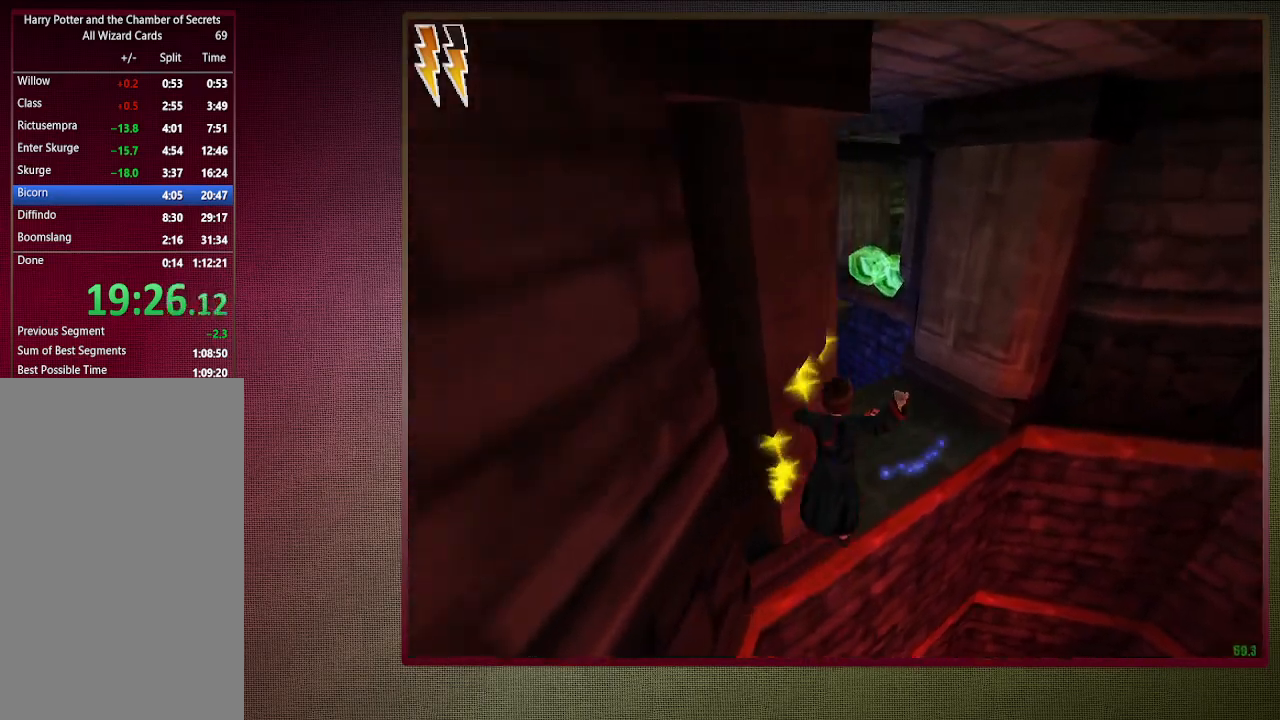
{"keys": ["a", "space"], "mouse": [], "events": [[33, "mouse_right", "up"], [83, "mouse_left", "up"], [133, "d", "up"], [133, "mouse_left", "down"], [167, "a", "down"], [267, "mouse_left", "up"], [317, "mouse_left", "down"], [367, "w", "up"], [450, "mouse_left", "up"], [500, "shift", "up"]]}
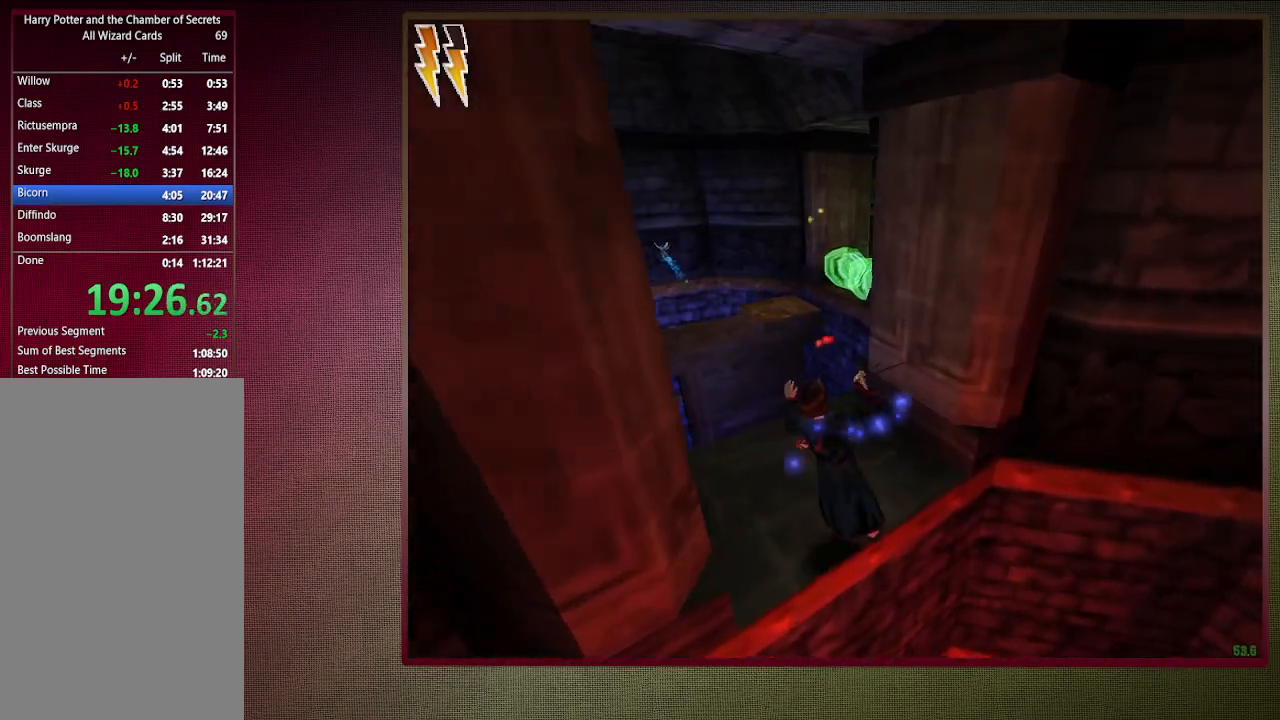
{"keys": ["shift", "space", "w"], "mouse": [], "events": [[283, "shift", "down"], [317, "w", "down"], [417, "a", "up"]]}
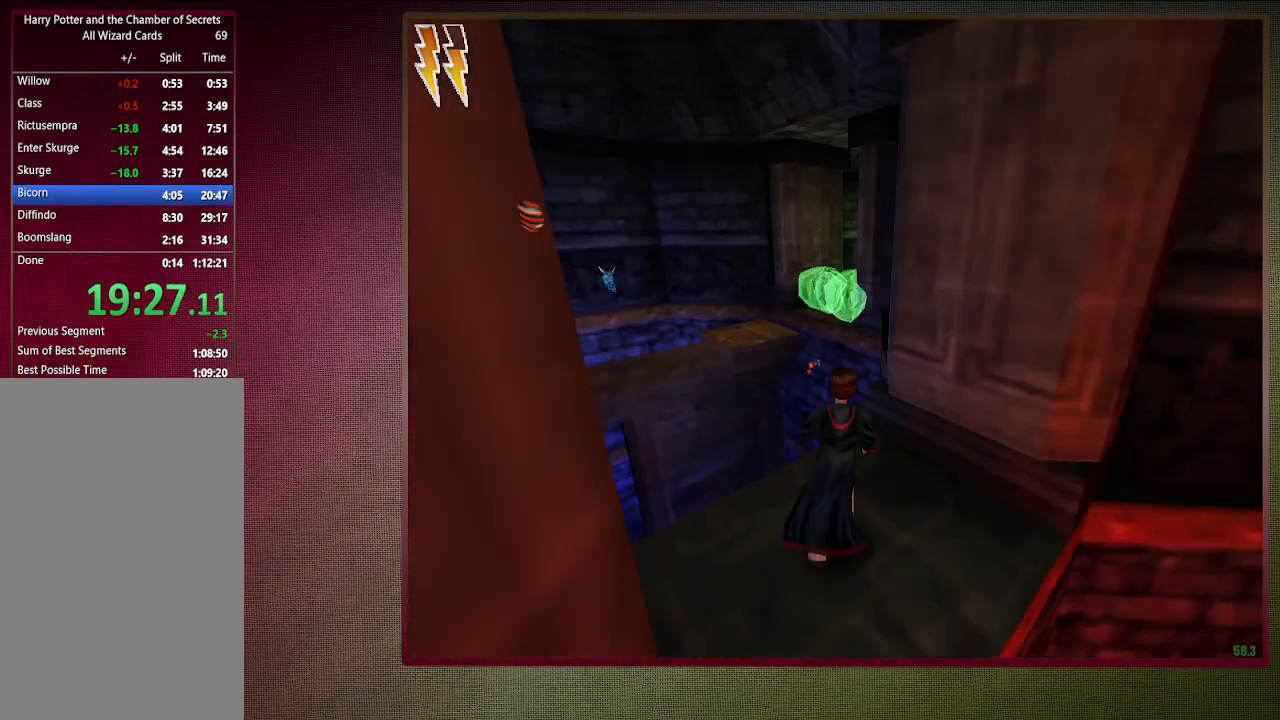
{"keys": ["d", "shift", "space", "w"], "mouse": ["left"], "events": [[200, "mouse_left", "down"], [200, "mouse_right", "down"], [300, "d", "down"], [350, "mouse_left", "up"], [350, "mouse_right", "up"], [433, "mouse_left", "down"]]}
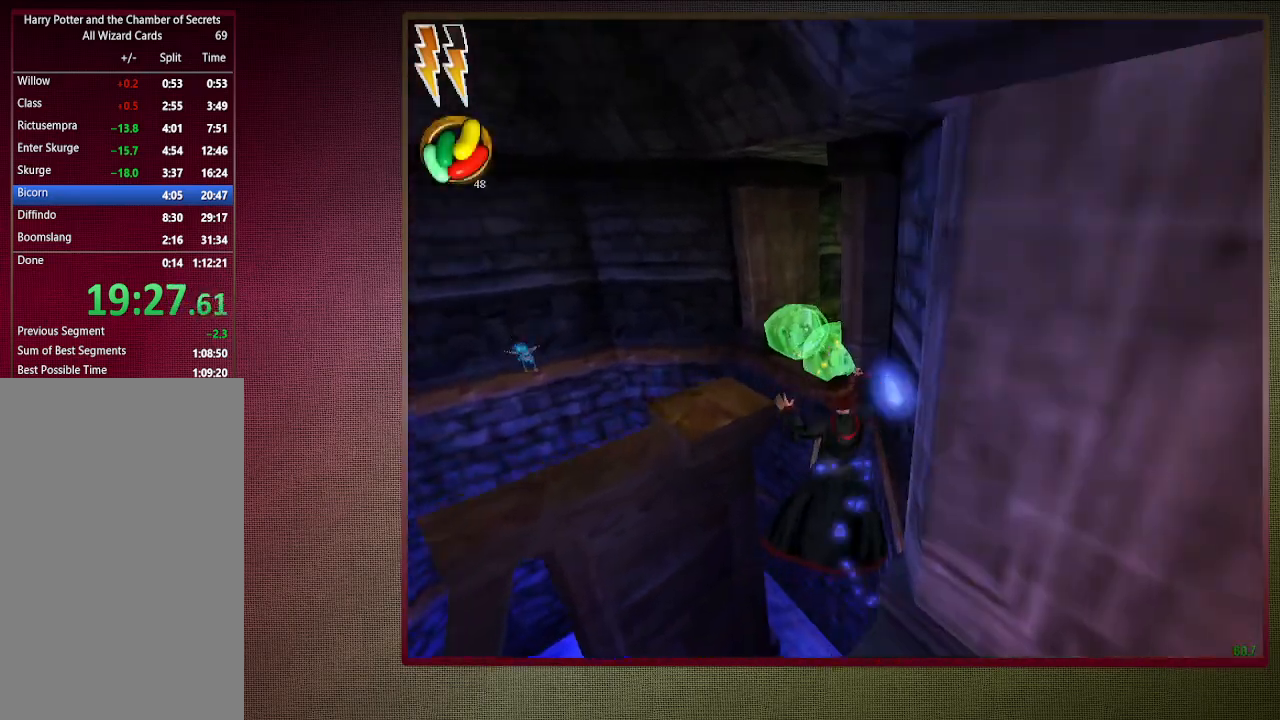
{"keys": ["d", "shift", "space", "w"], "mouse": [], "events": [[83, "mouse_left", "up"], [117, "mouse_left", "down"], [267, "mouse_left", "up"]]}
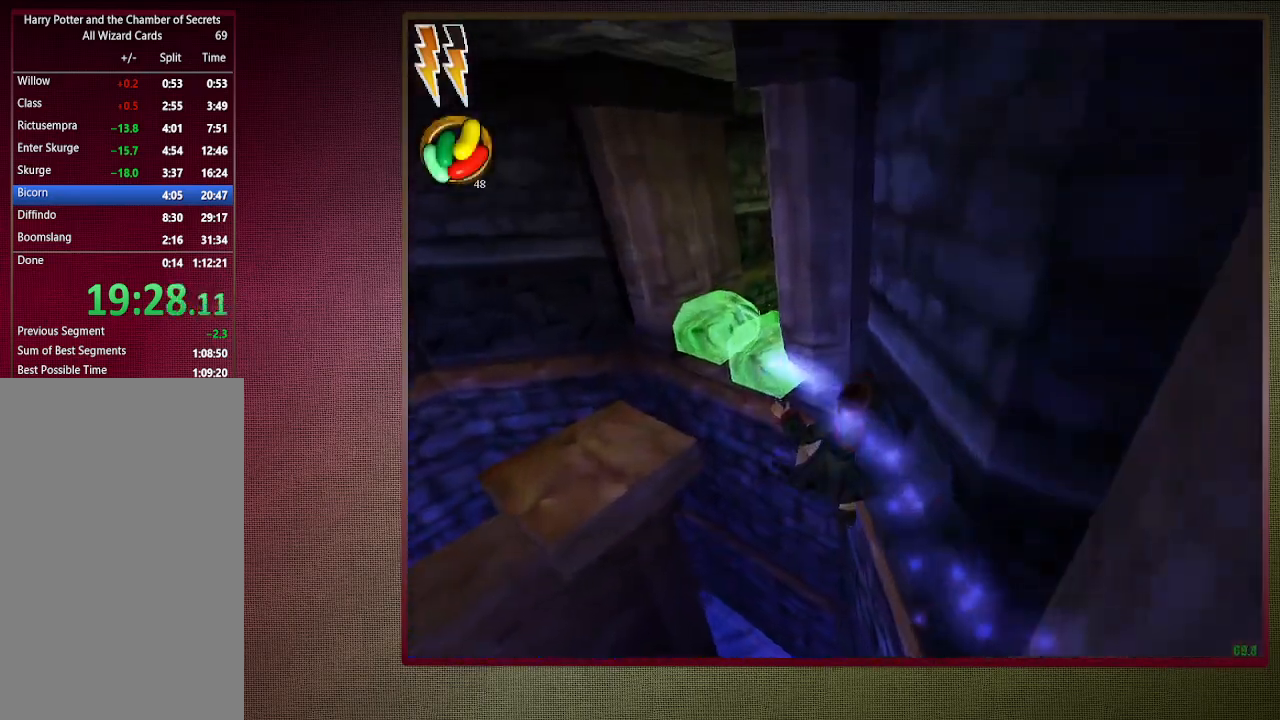
{"keys": ["d", "shift", "space", "w"], "mouse": [], "events": []}
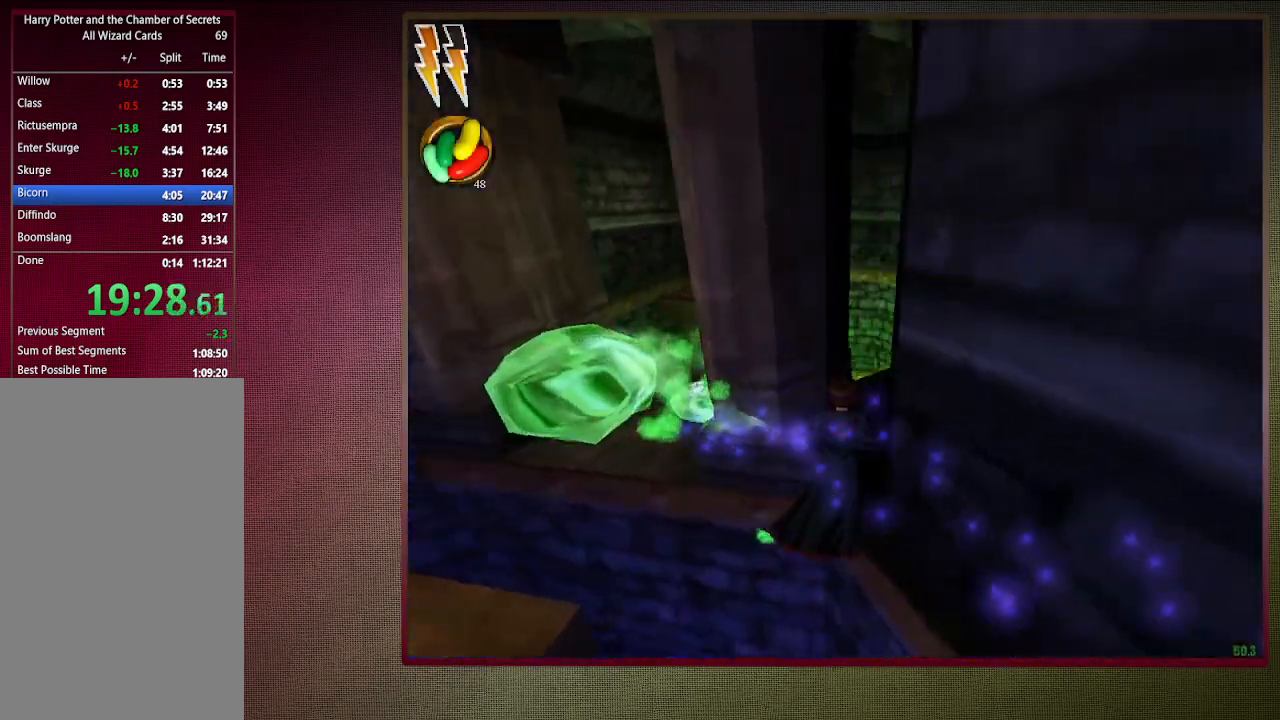
{"keys": ["shift", "space", "w"], "mouse": [], "events": [[300, "d", "up"]]}
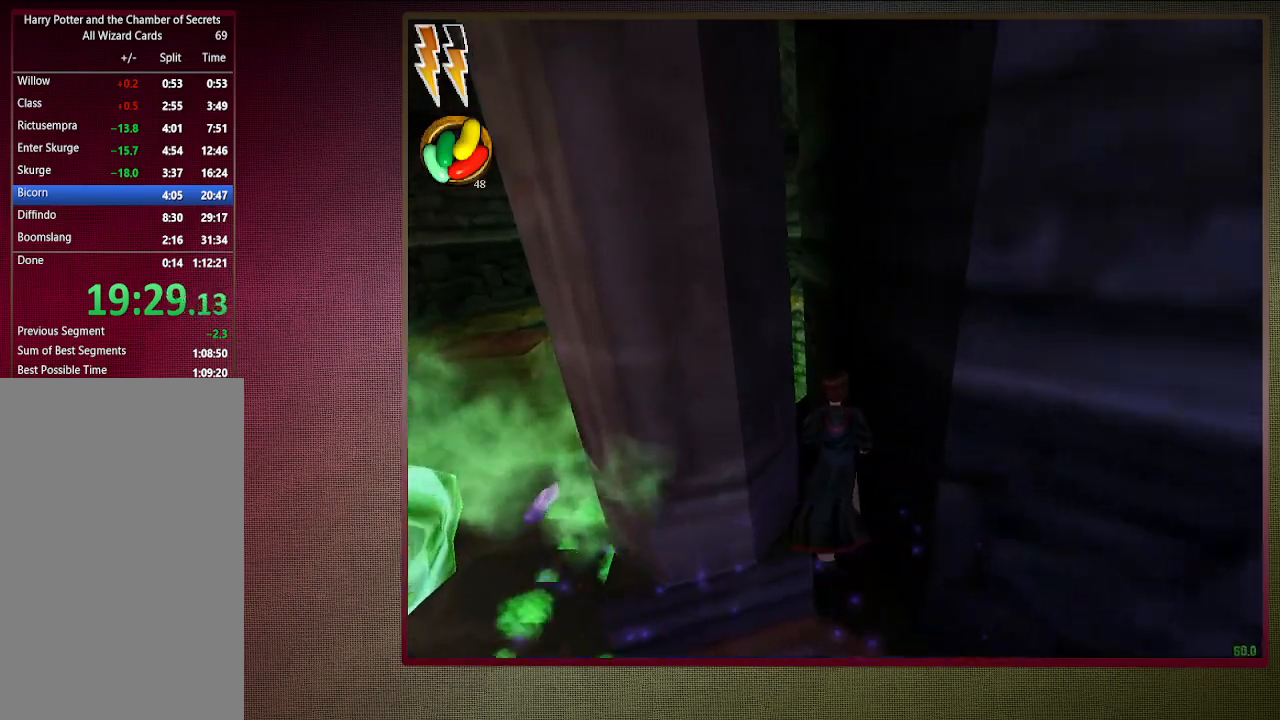
{"keys": ["d", "shift", "space", "w"], "mouse": [], "events": [[500, "d", "down"]]}
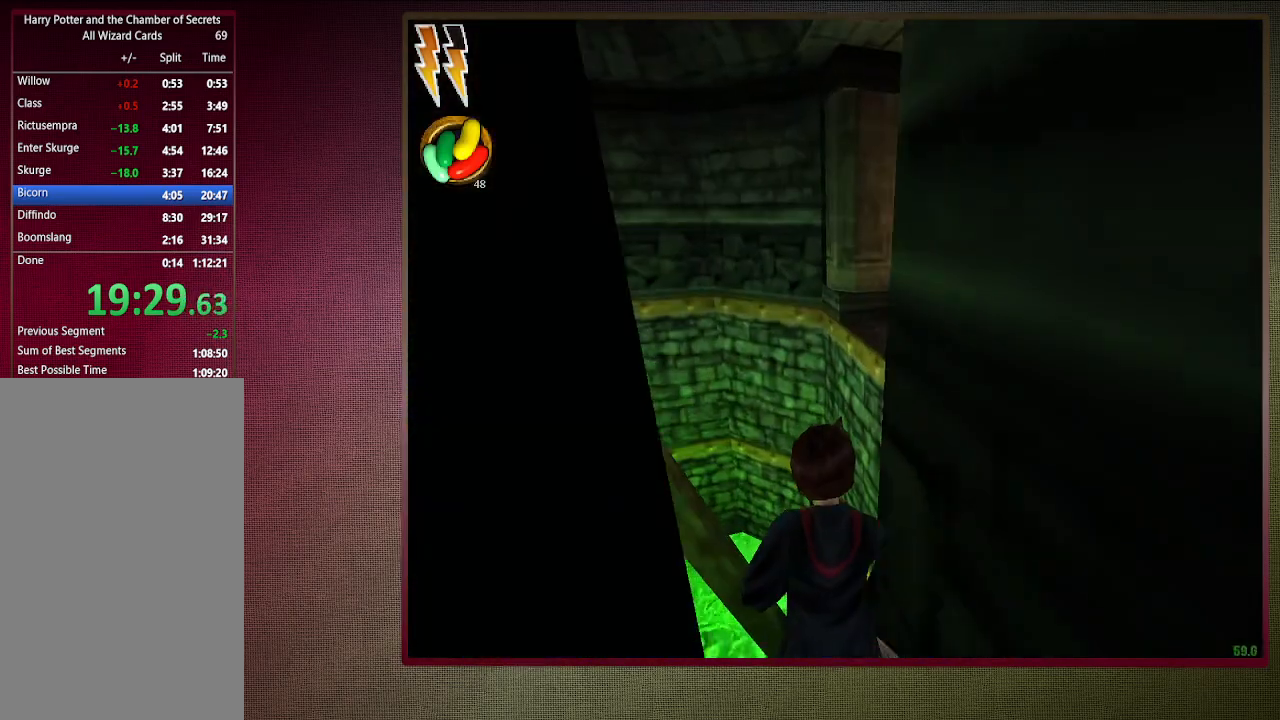
{"keys": ["d", "shift", "space", "w"], "mouse": ["left"], "events": [[233, "mouse_left", "down"], [233, "mouse_right", "down"], [417, "mouse_left", "up"], [417, "mouse_right", "up"], [467, "mouse_left", "down"]]}